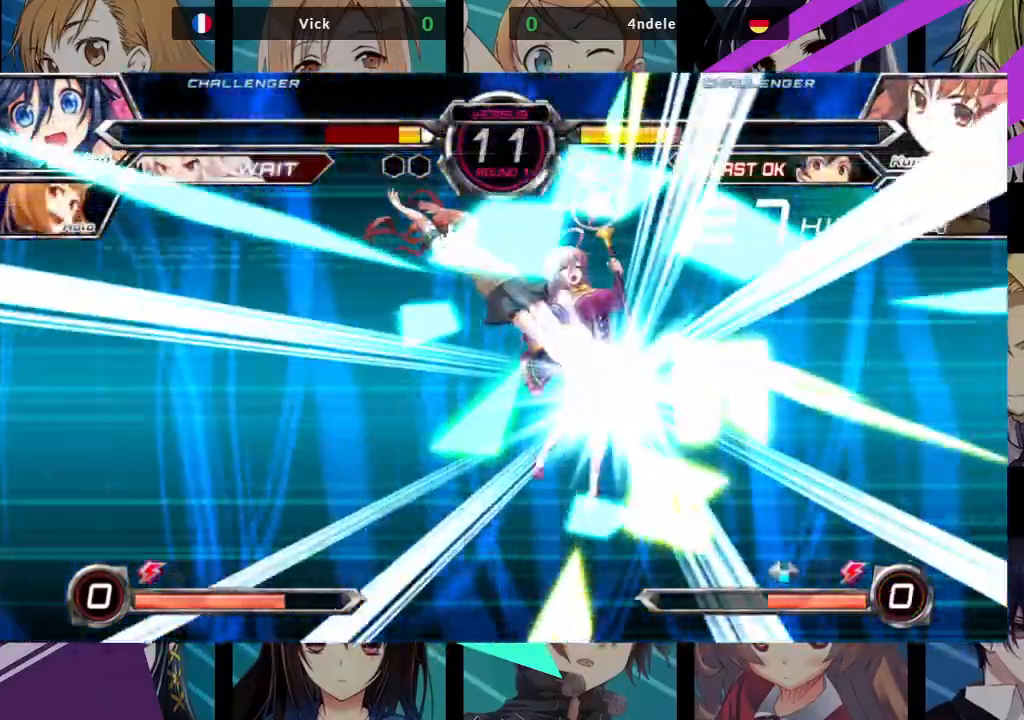
Gameplay with a controller (arcade stick); each line is a JSON object with the inputs held at the frame after it (dt_ms = milliseconds from this image to that frame). "events" lists button and stick changes between this image and that frame as [ms after this image, input, new state], when the widget could be followed in between. Not read: L3 R3.
{"dt_ms": 500, "buttons": ["SQUARE"], "left_stick": "right", "events": []}
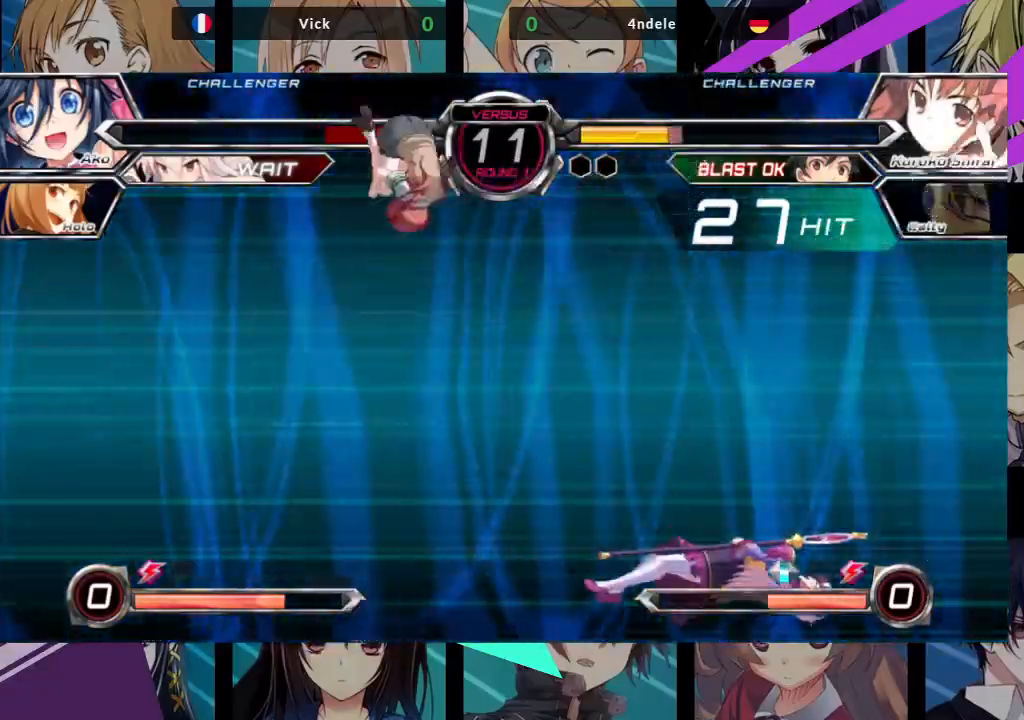
{"dt_ms": 500, "buttons": ["SQUARE"], "left_stick": "right", "events": []}
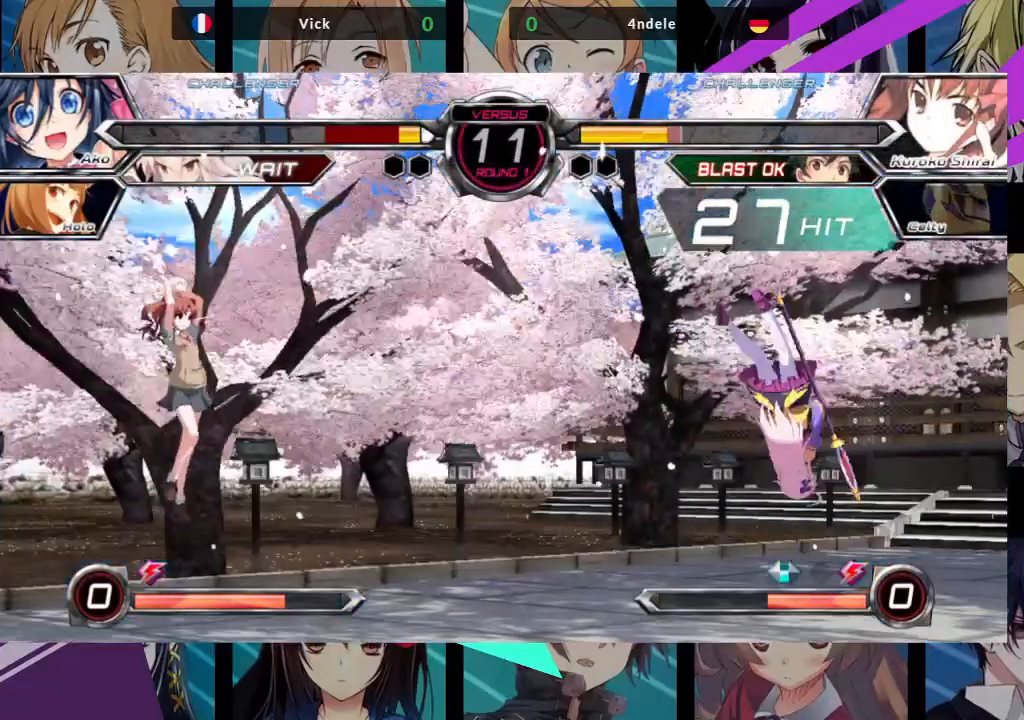
{"dt_ms": 500, "buttons": ["SQUARE"], "left_stick": "right", "events": []}
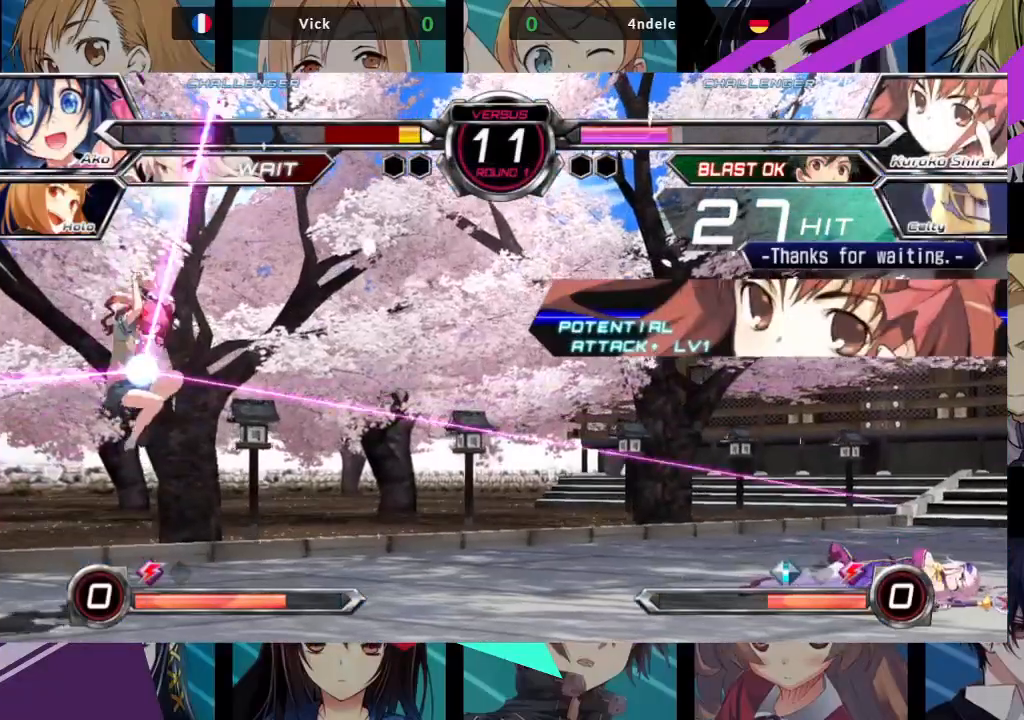
{"dt_ms": 500, "buttons": [], "left_stick": "right", "events": [[467, "SQUARE", "up"]]}
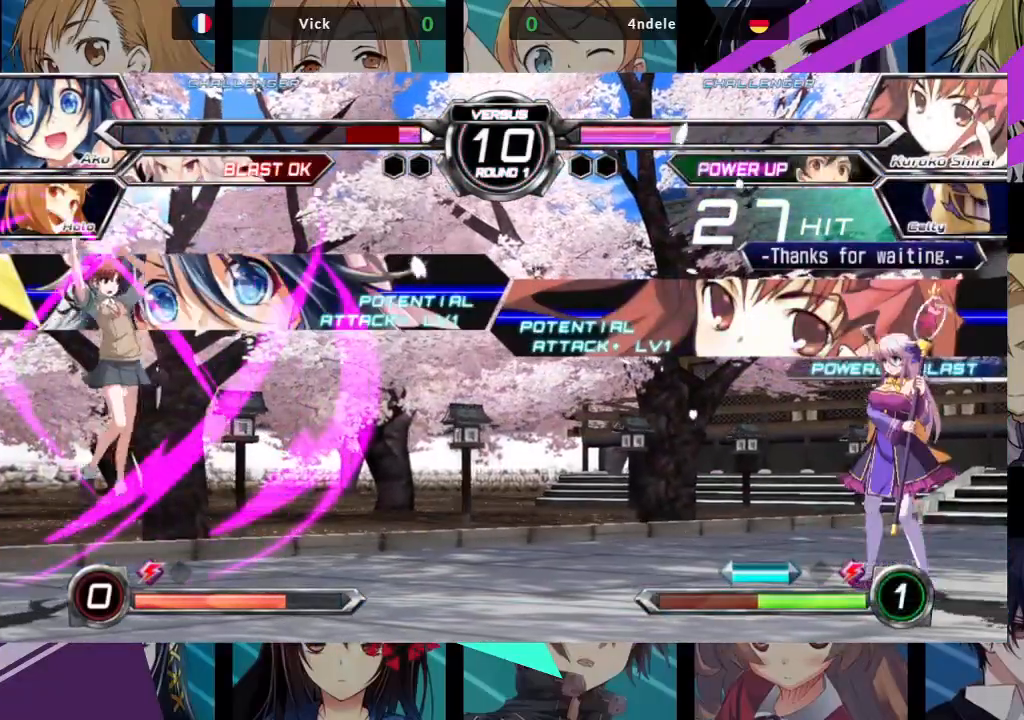
{"dt_ms": 500, "buttons": [], "left_stick": "left", "events": [[200, "left_stick", "left"]]}
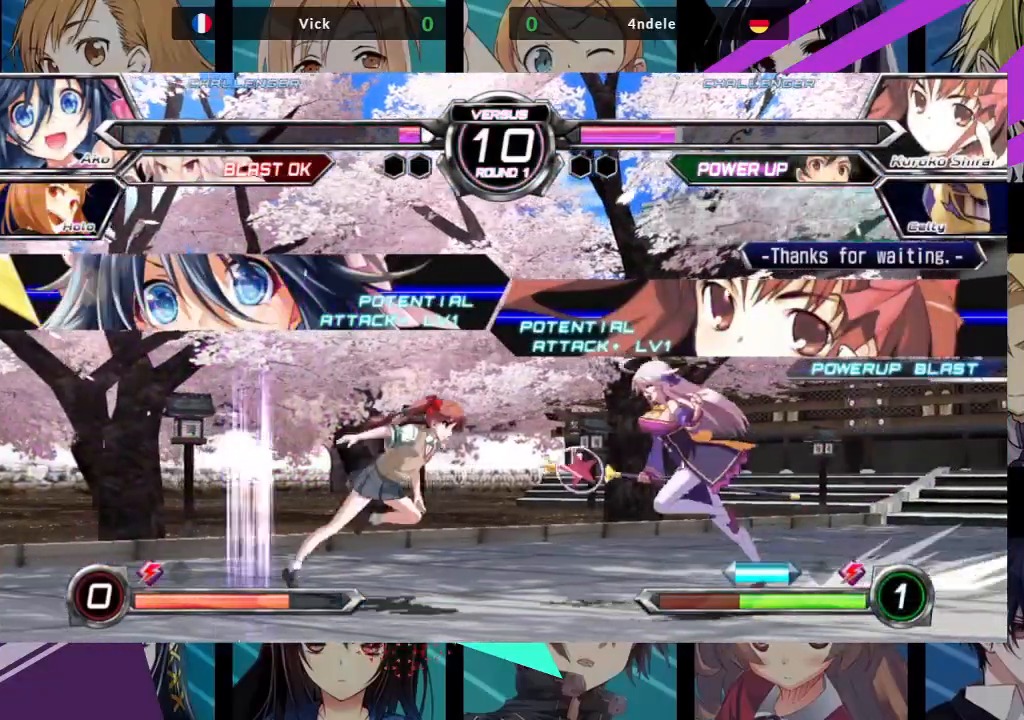
{"dt_ms": 500, "buttons": [], "left_stick": "center", "events": [[150, "left_stick", "center"], [167, "SQUARE", "down"], [167, "TRIANGLE", "down"], [183, "R1", "down"], [267, "R1", "up"], [267, "TRIANGLE", "up"], [283, "SQUARE", "up"]]}
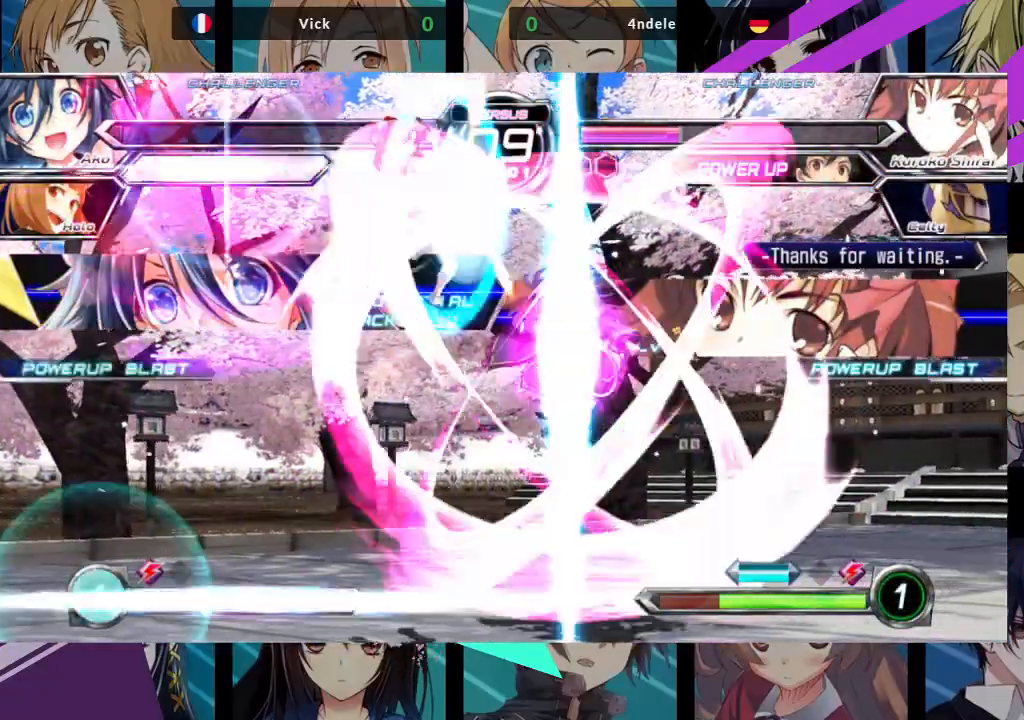
{"dt_ms": 500, "buttons": [], "left_stick": "center", "events": [[400, "left_stick", "right"], [500, "left_stick", "center"]]}
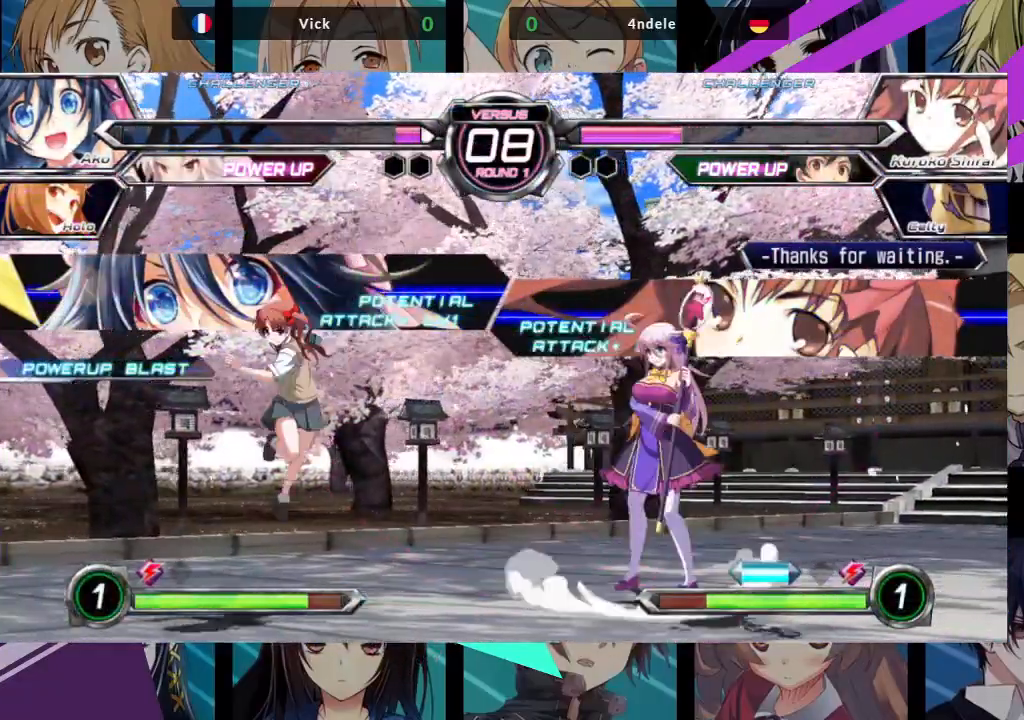
{"dt_ms": 500, "buttons": [], "left_stick": "center", "events": [[33, "left_stick", "right"], [50, "left_stick", "up-left"], [350, "TRIANGLE", "down"], [350, "left_stick", "center"], [483, "TRIANGLE", "up"]]}
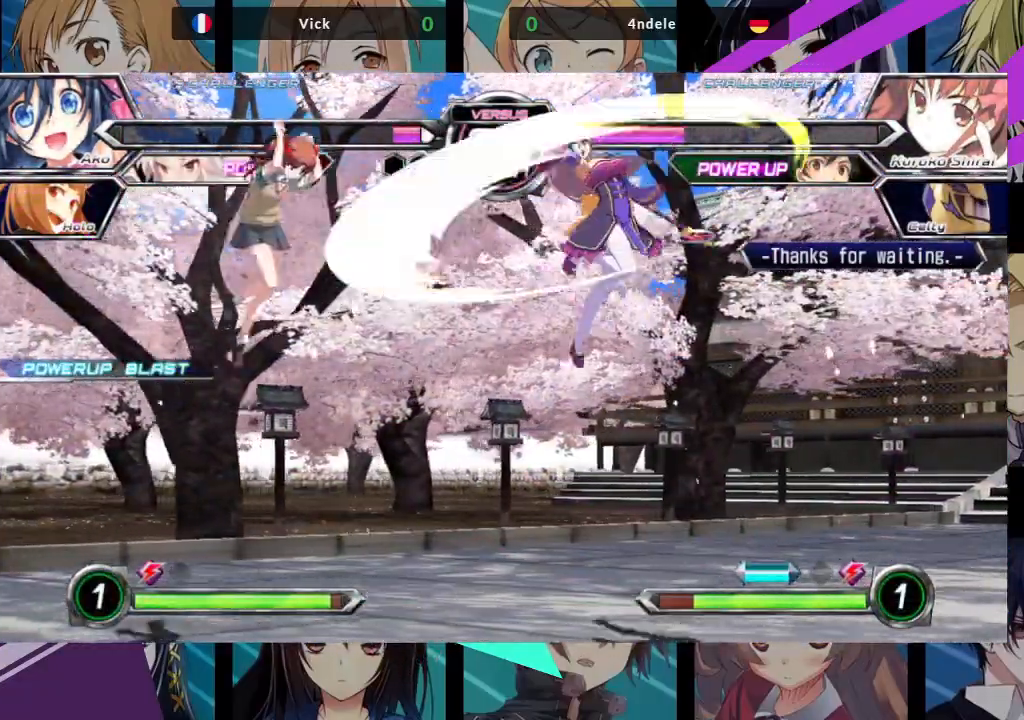
{"dt_ms": 500, "buttons": [], "left_stick": "up-left", "events": [[200, "left_stick", "up-left"]]}
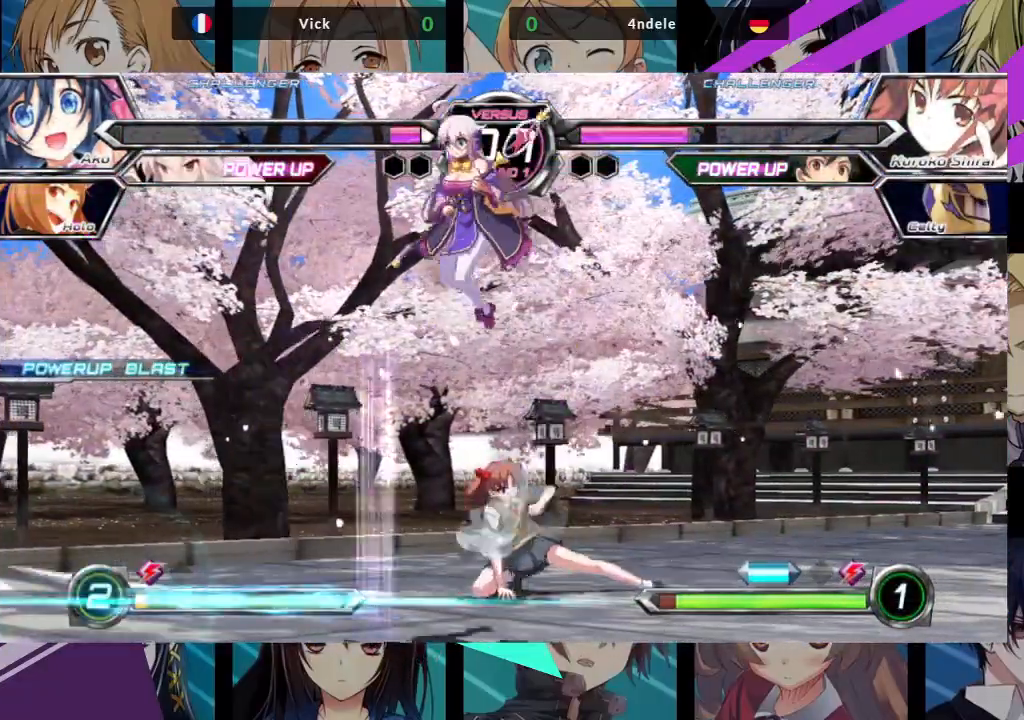
{"dt_ms": 500, "buttons": [], "left_stick": "down-left", "events": [[33, "left_stick", "center"], [83, "left_stick", "right"], [217, "left_stick", "down"], [267, "left_stick", "down-left"]]}
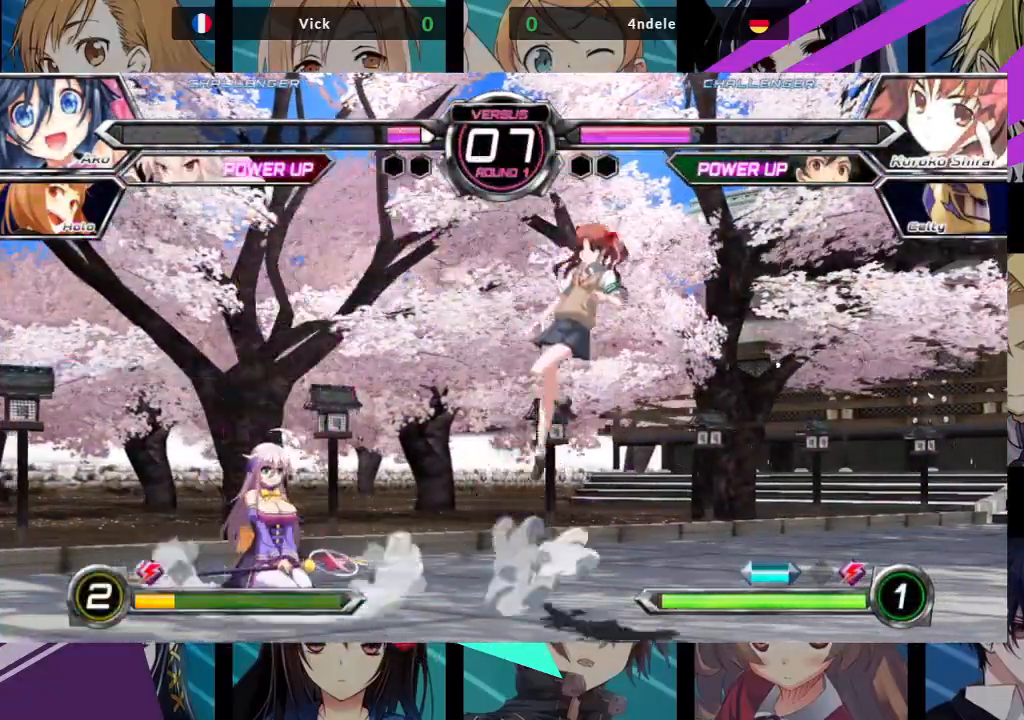
{"dt_ms": 500, "buttons": [], "left_stick": "left", "events": [[217, "left_stick", "left"]]}
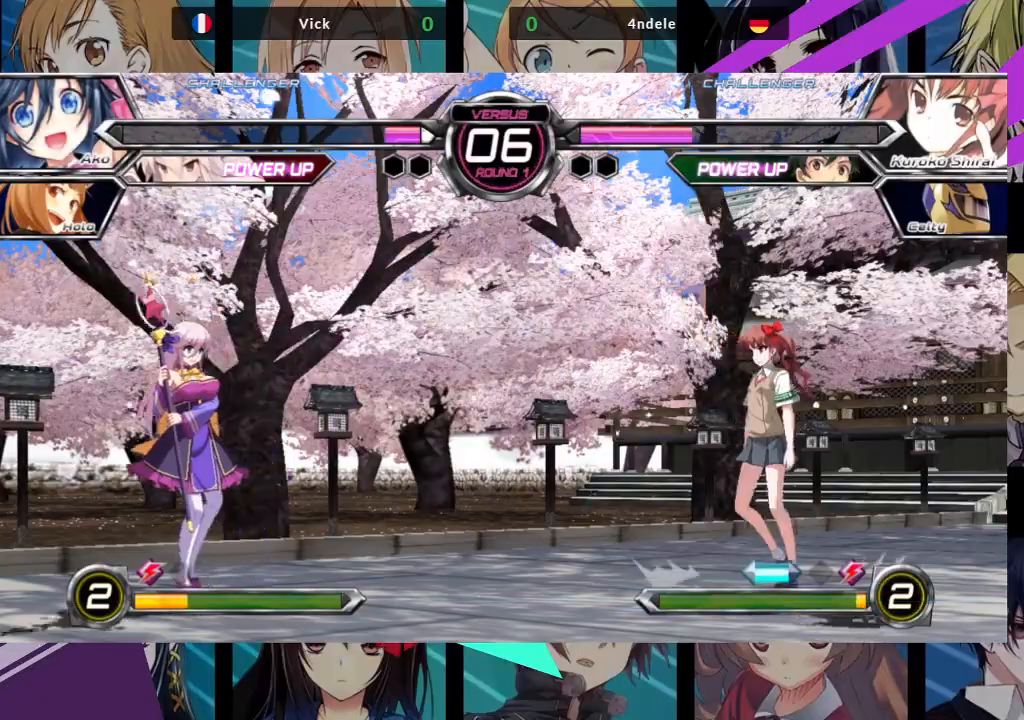
{"dt_ms": 1000, "buttons": [], "left_stick": "left"}
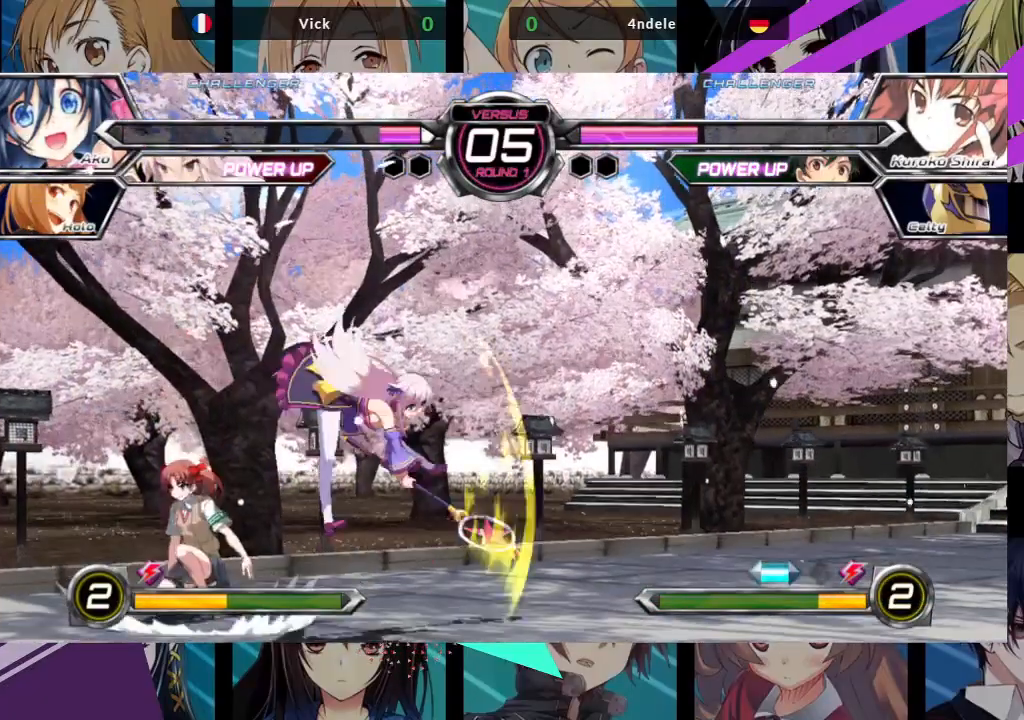
{"dt_ms": 500, "buttons": [], "left_stick": "down-right", "events": [[17, "left_stick", "center"], [83, "left_stick", "down-right"], [133, "SQUARE", "down"], [267, "SQUARE", "up"], [333, "TRIANGLE", "down"], [467, "TRIANGLE", "up"]]}
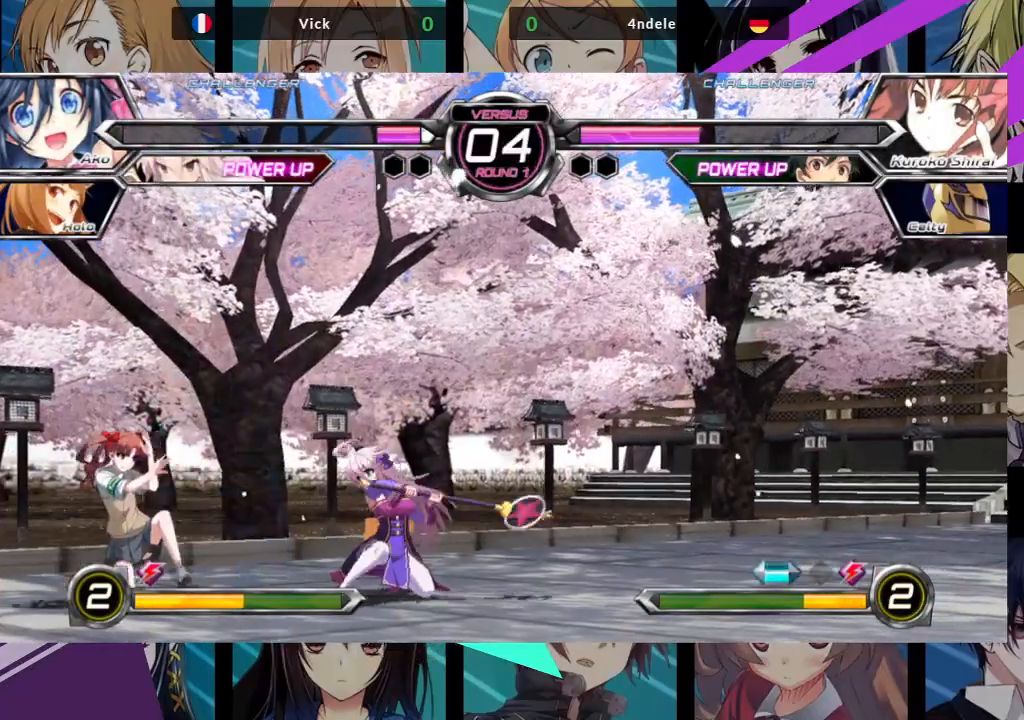
{"dt_ms": 500, "buttons": ["SQUARE"], "left_stick": "center", "events": [[83, "R1", "down"], [250, "R1", "up"], [350, "left_stick", "down-left"], [417, "left_stick", "center"], [467, "SQUARE", "down"]]}
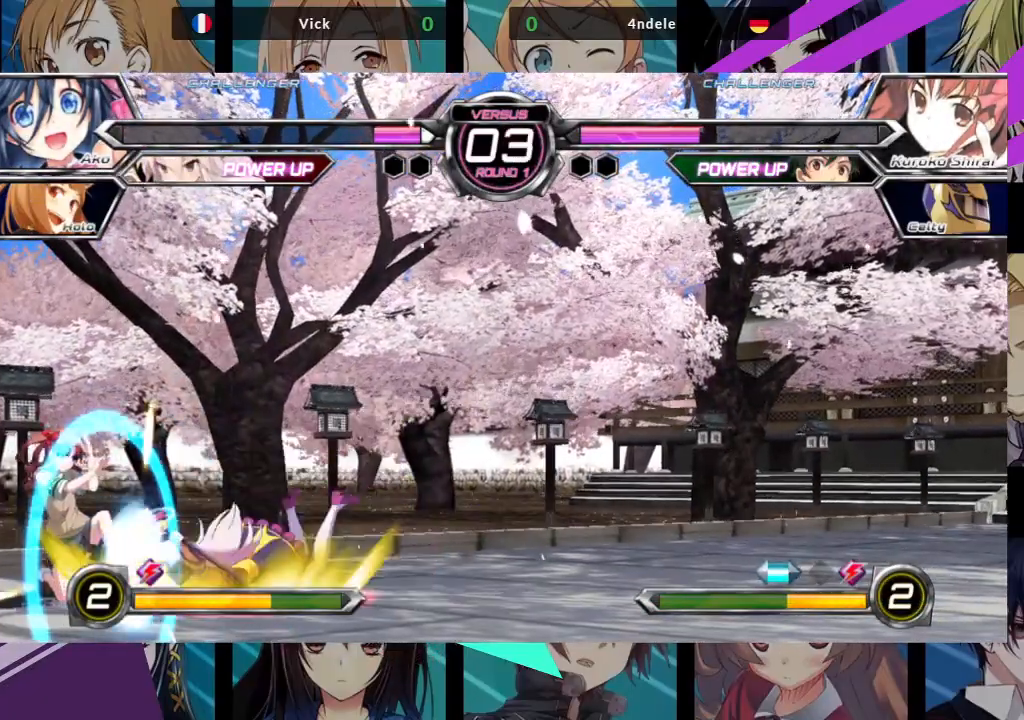
{"dt_ms": 500, "buttons": [], "left_stick": "center", "events": [[17, "SQUARE", "up"], [167, "CROSS", "down"], [217, "CROSS", "up"]]}
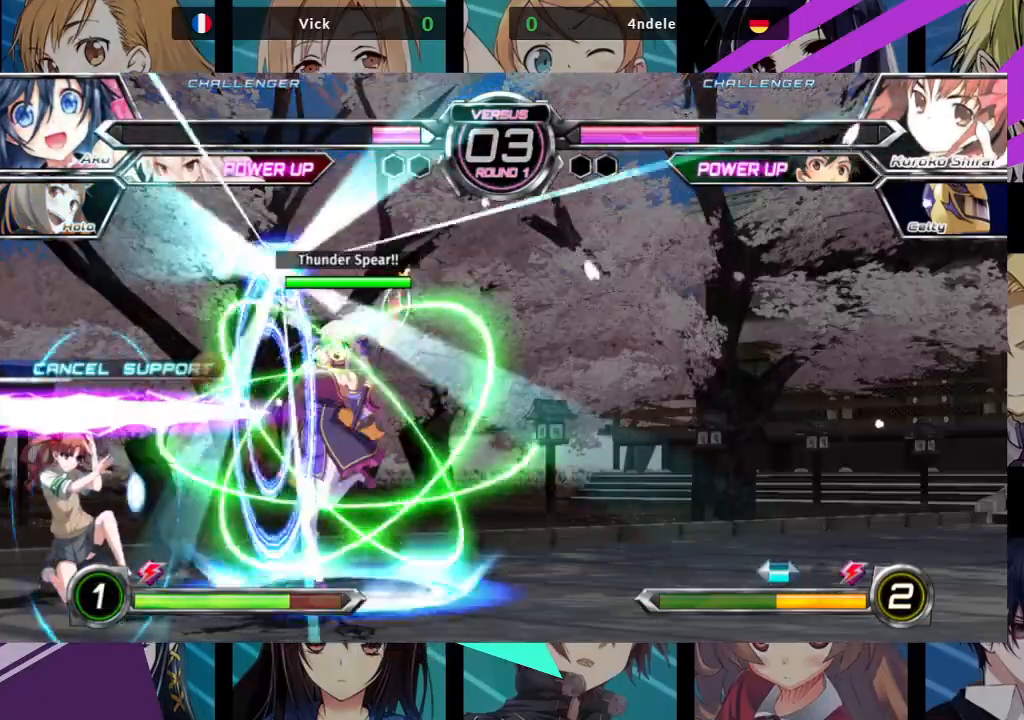
{"dt_ms": 500, "buttons": [], "left_stick": "left", "events": [[450, "left_stick", "left"]]}
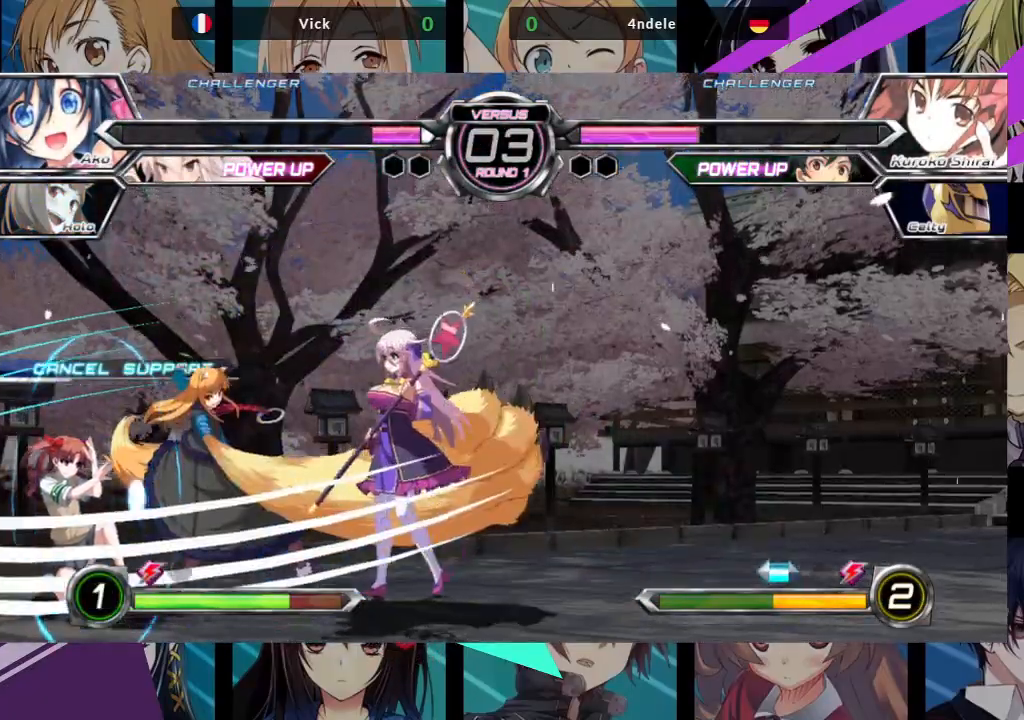
{"dt_ms": 500, "buttons": ["R1"], "left_stick": "center"}
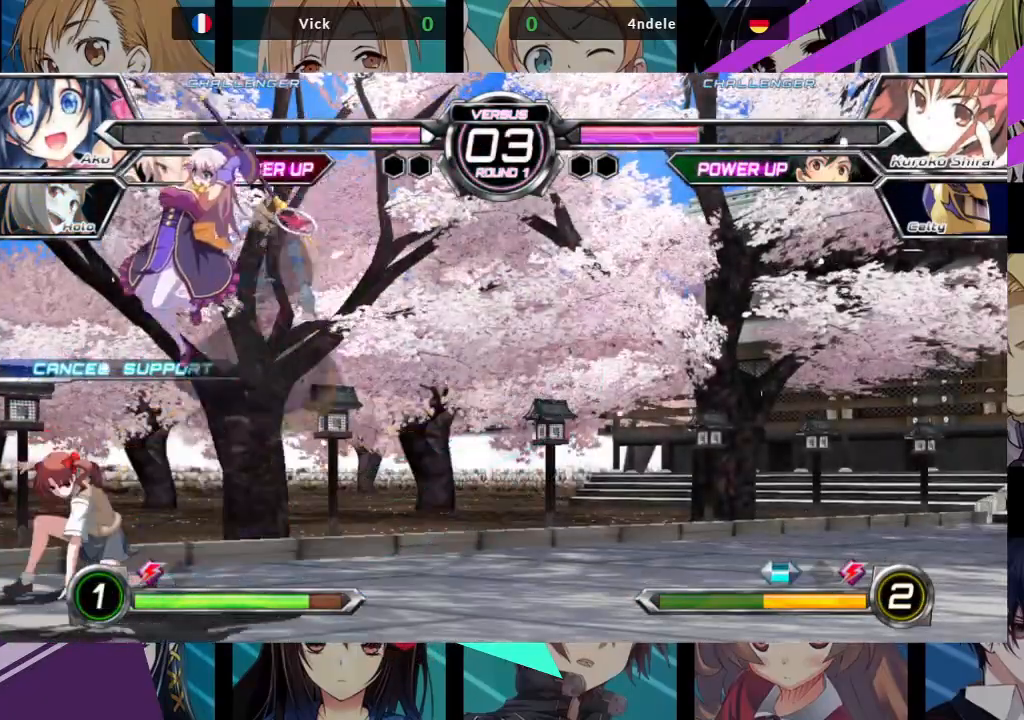
{"dt_ms": 500, "buttons": [], "left_stick": "down-right", "events": [[50, "R1", "up"], [150, "left_stick", "down-right"], [317, "SQUARE", "down"], [483, "SQUARE", "up"]]}
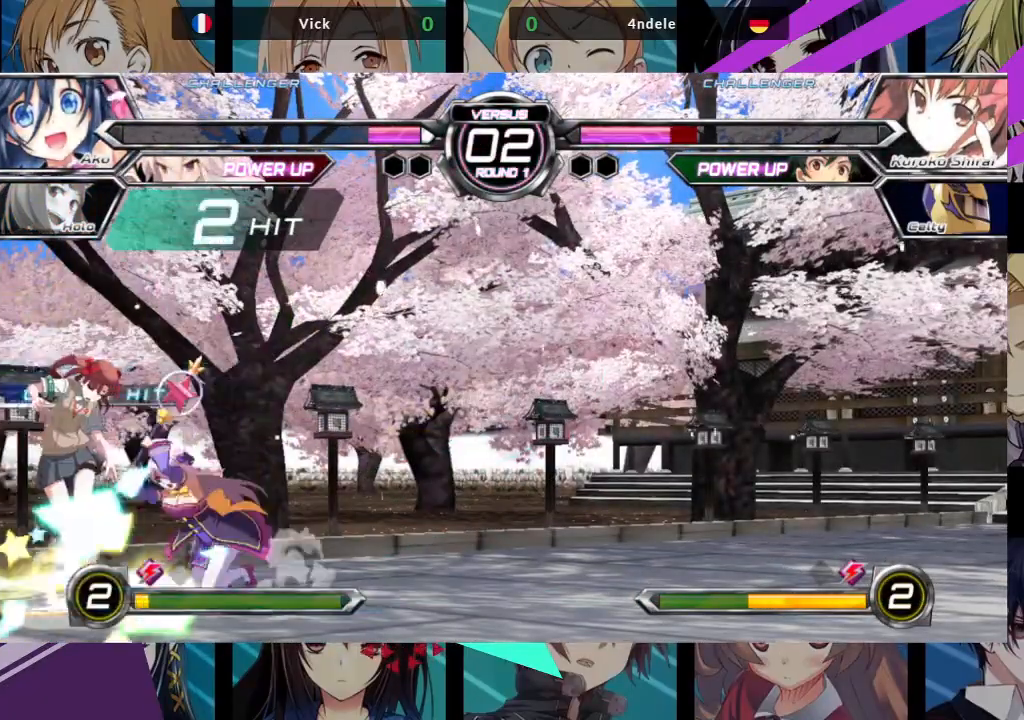
{"dt_ms": 500, "buttons": [], "left_stick": "left", "events": [[67, "TRIANGLE", "down"], [183, "TRIANGLE", "up"], [350, "R1", "down"], [417, "left_stick", "center"], [450, "R1", "up"], [500, "left_stick", "left"]]}
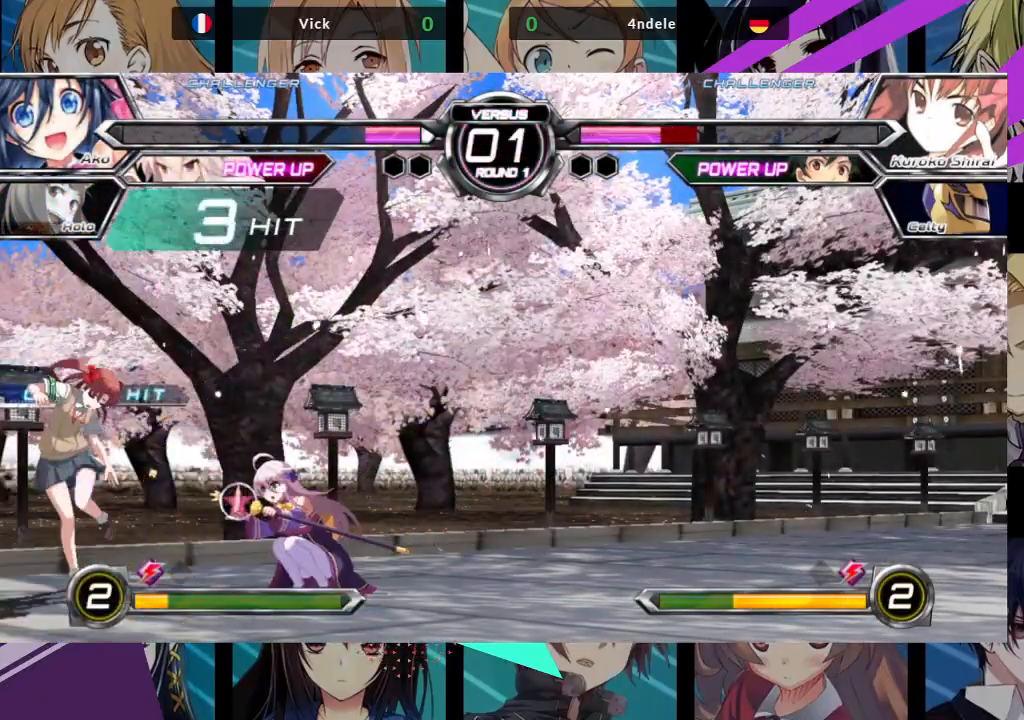
{"dt_ms": 500, "buttons": [], "left_stick": "center", "events": [[83, "left_stick", "down"], [200, "left_stick", "right"], [217, "R1", "down"], [283, "R1", "up"], [333, "left_stick", "center"]]}
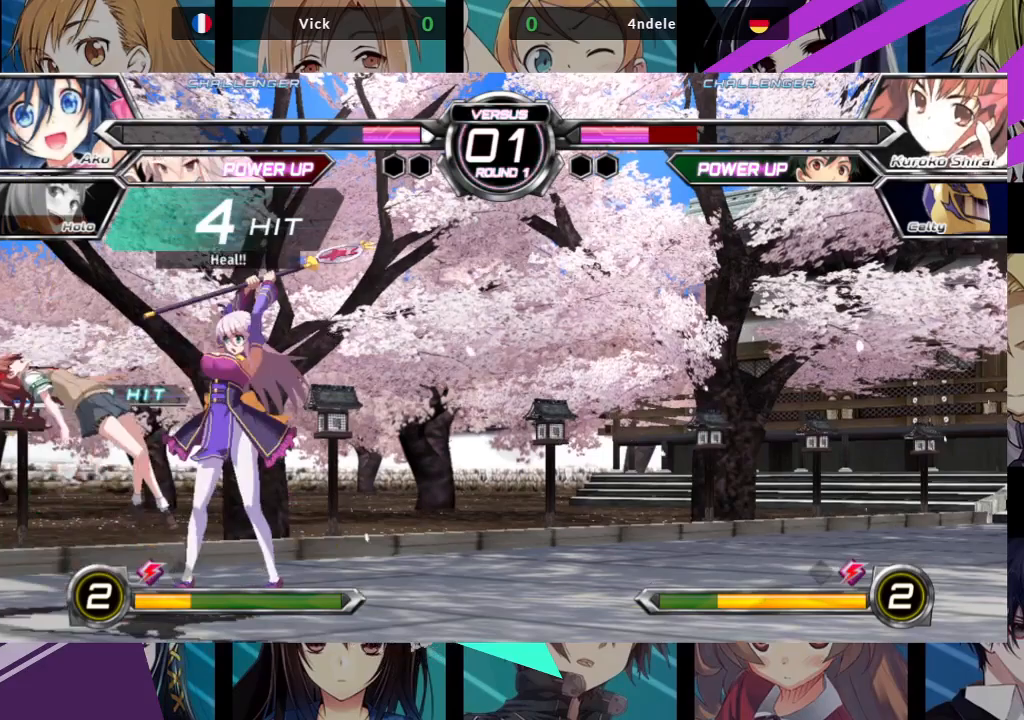
{"dt_ms": 500, "buttons": [], "left_stick": "center", "events": []}
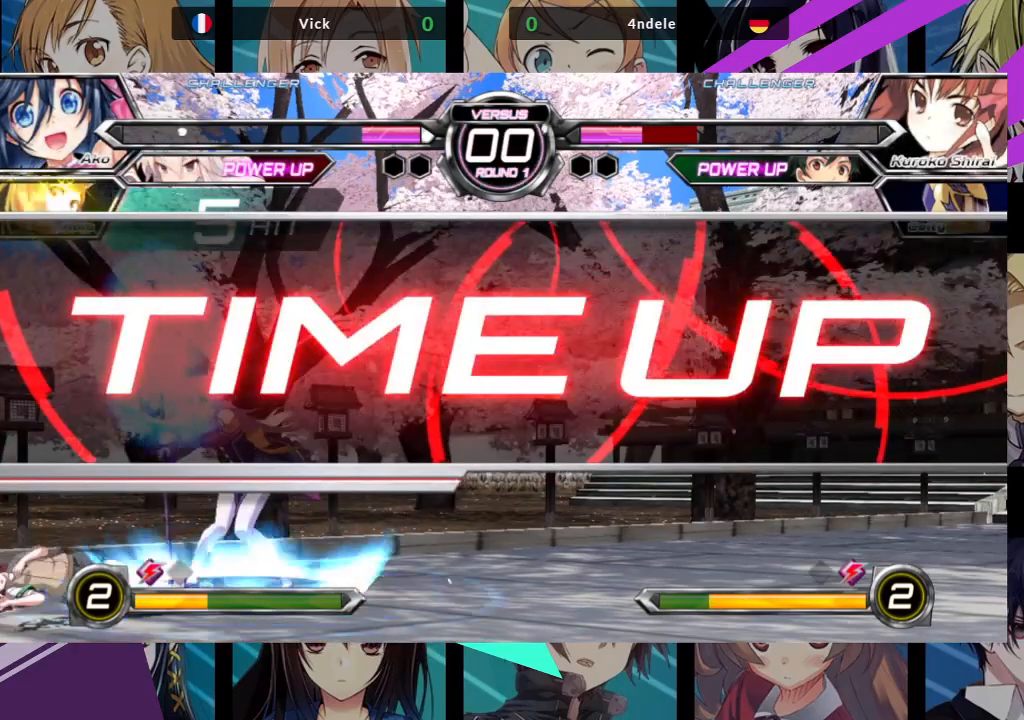
{"dt_ms": 500, "buttons": [], "left_stick": "center", "events": []}
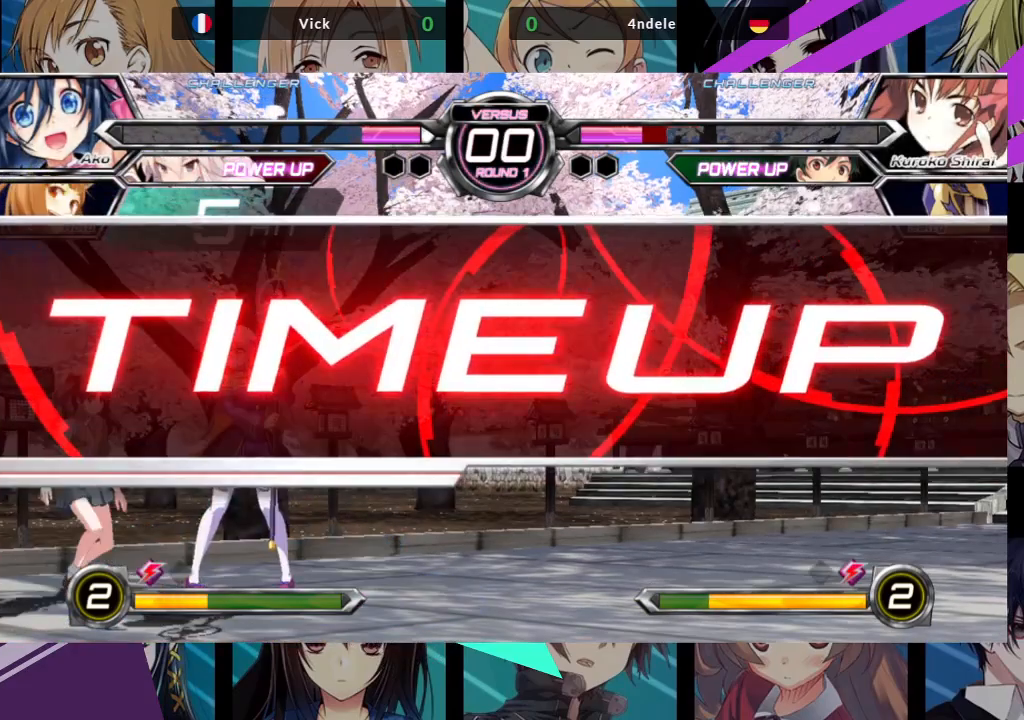
{"dt_ms": 500, "buttons": [], "left_stick": "center", "events": []}
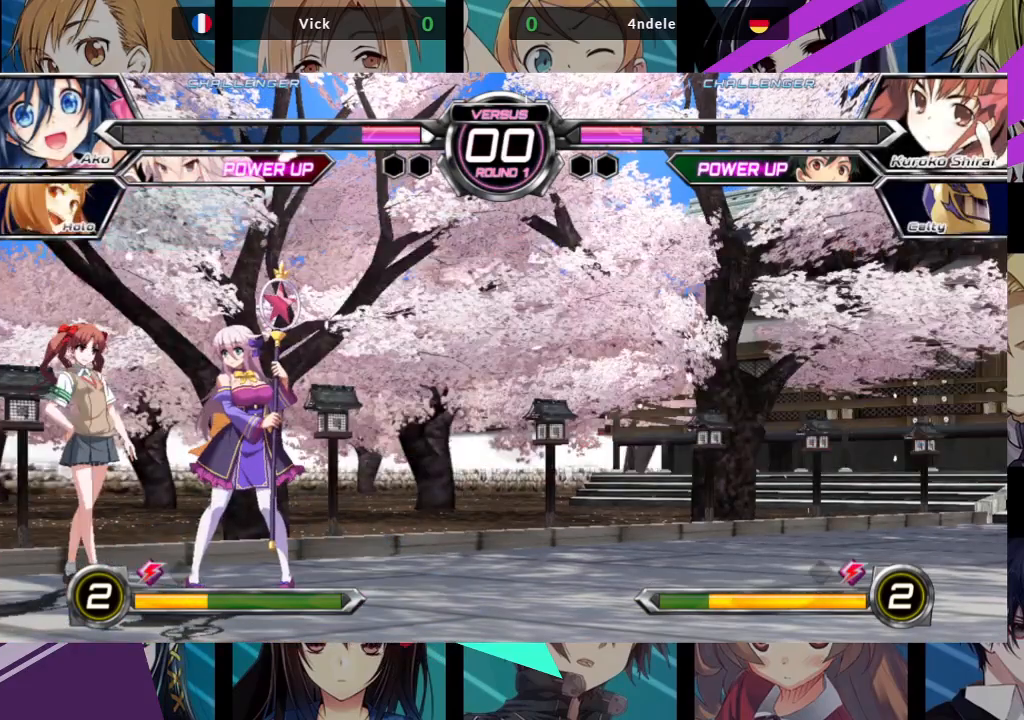
{"dt_ms": 500, "buttons": [], "left_stick": "center", "events": []}
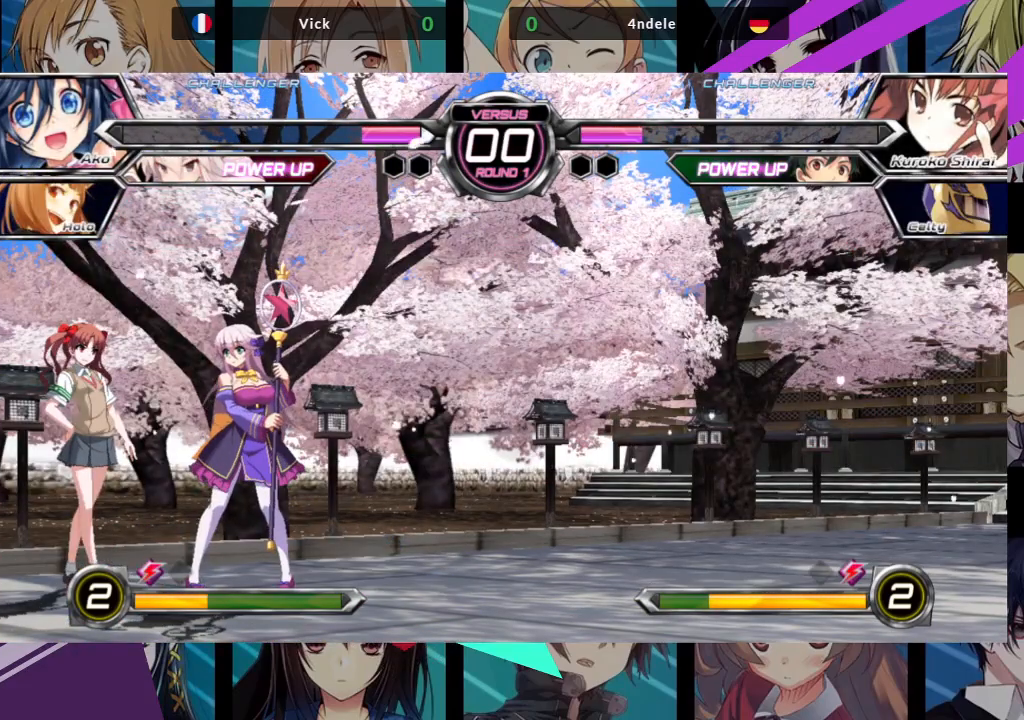
{"dt_ms": 500, "buttons": [], "left_stick": "center", "events": []}
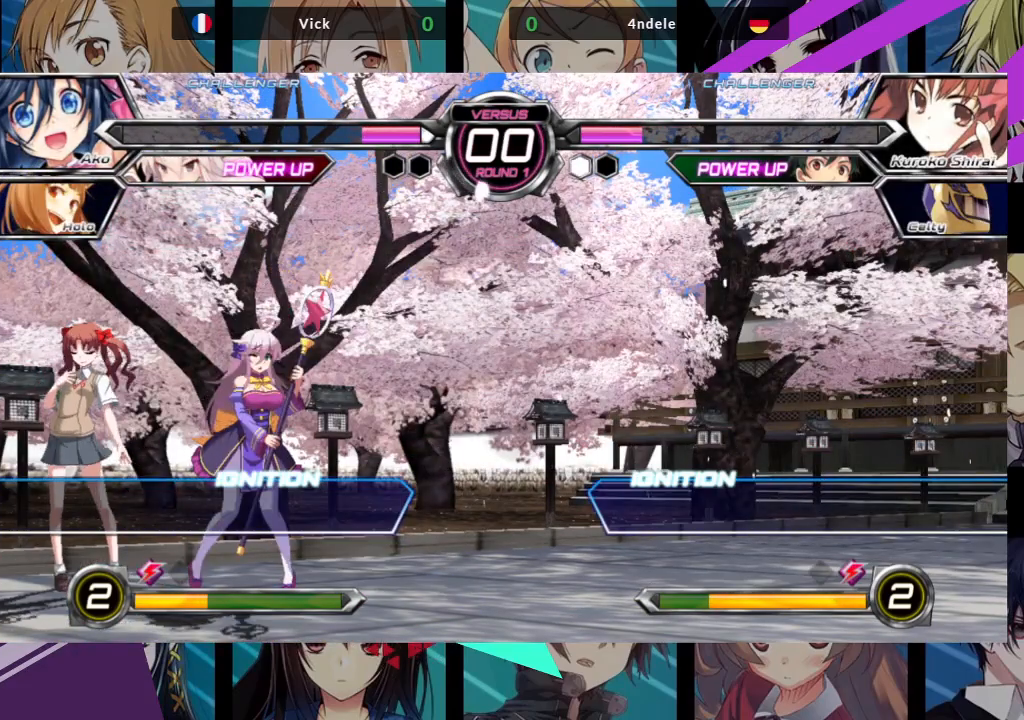
{"dt_ms": 500, "buttons": [], "left_stick": "center", "events": []}
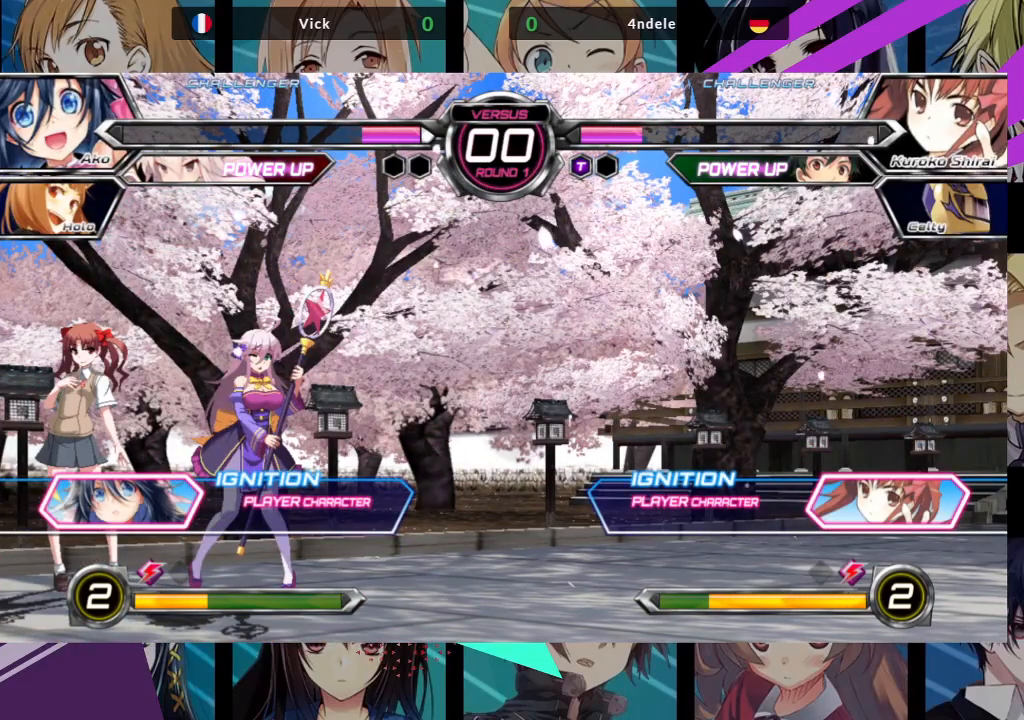
{"dt_ms": 500, "buttons": [], "left_stick": "center", "events": []}
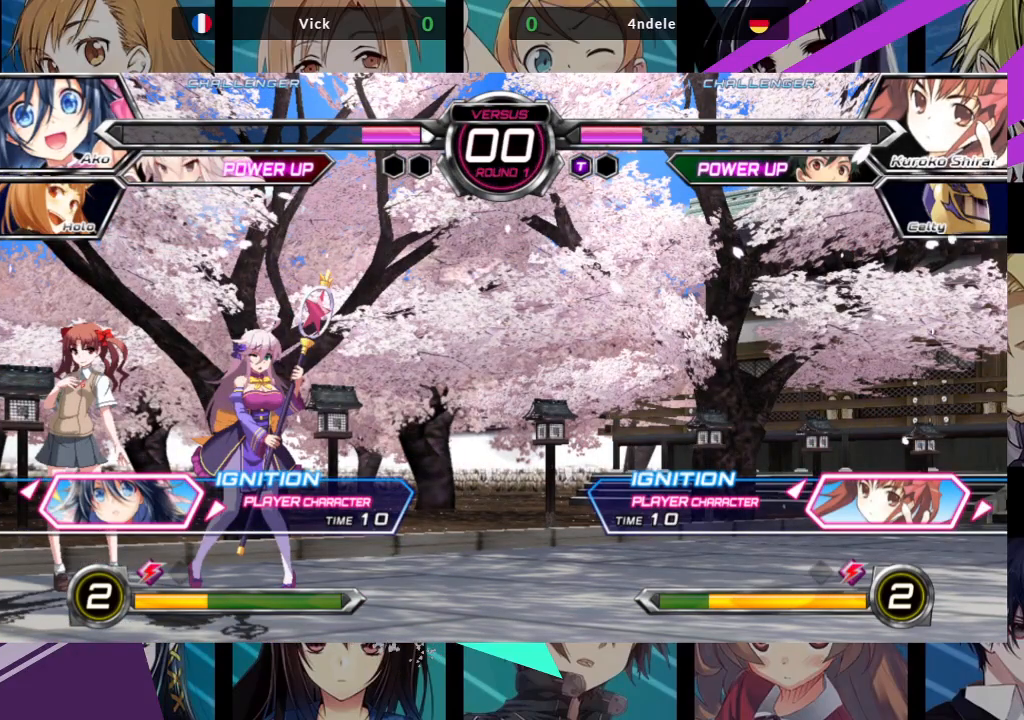
{"dt_ms": 500, "buttons": [], "left_stick": "center", "events": []}
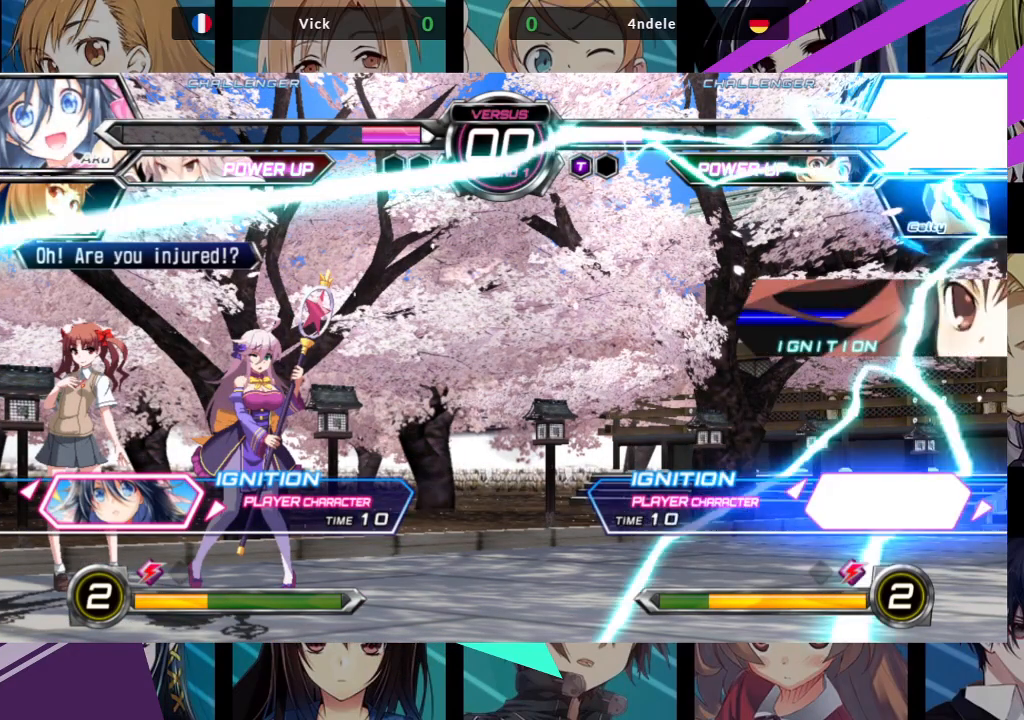
{"dt_ms": 500, "buttons": [], "left_stick": "center", "events": []}
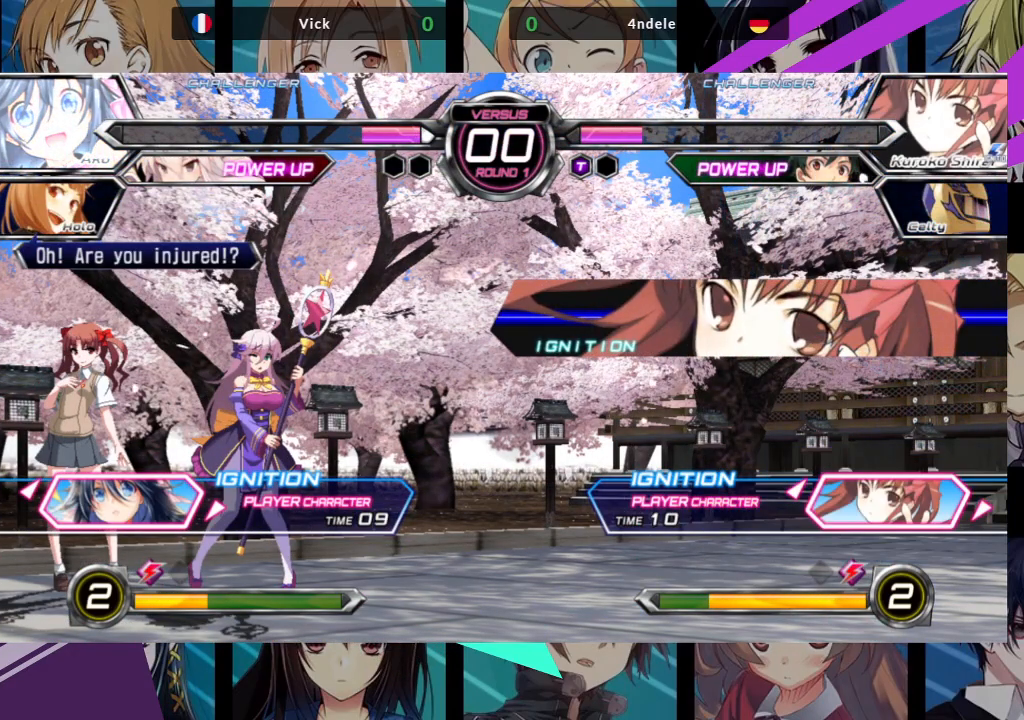
{"dt_ms": 500, "buttons": [], "left_stick": "center", "events": []}
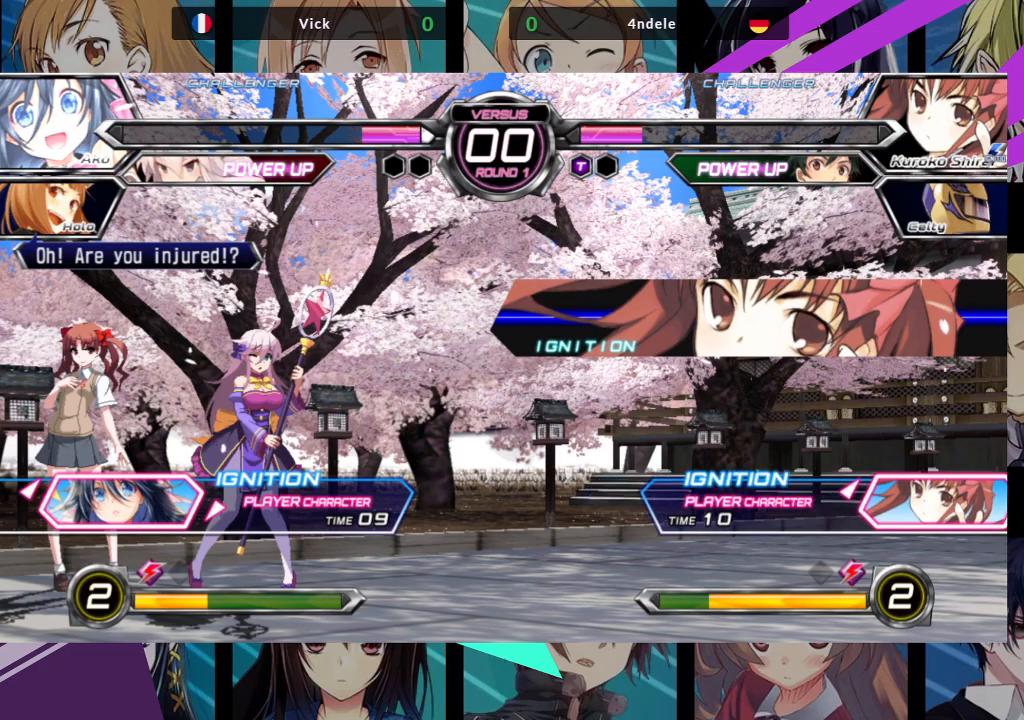
{"dt_ms": 500, "buttons": [], "left_stick": "center", "events": [[167, "left_stick", "right"], [300, "left_stick", "center"]]}